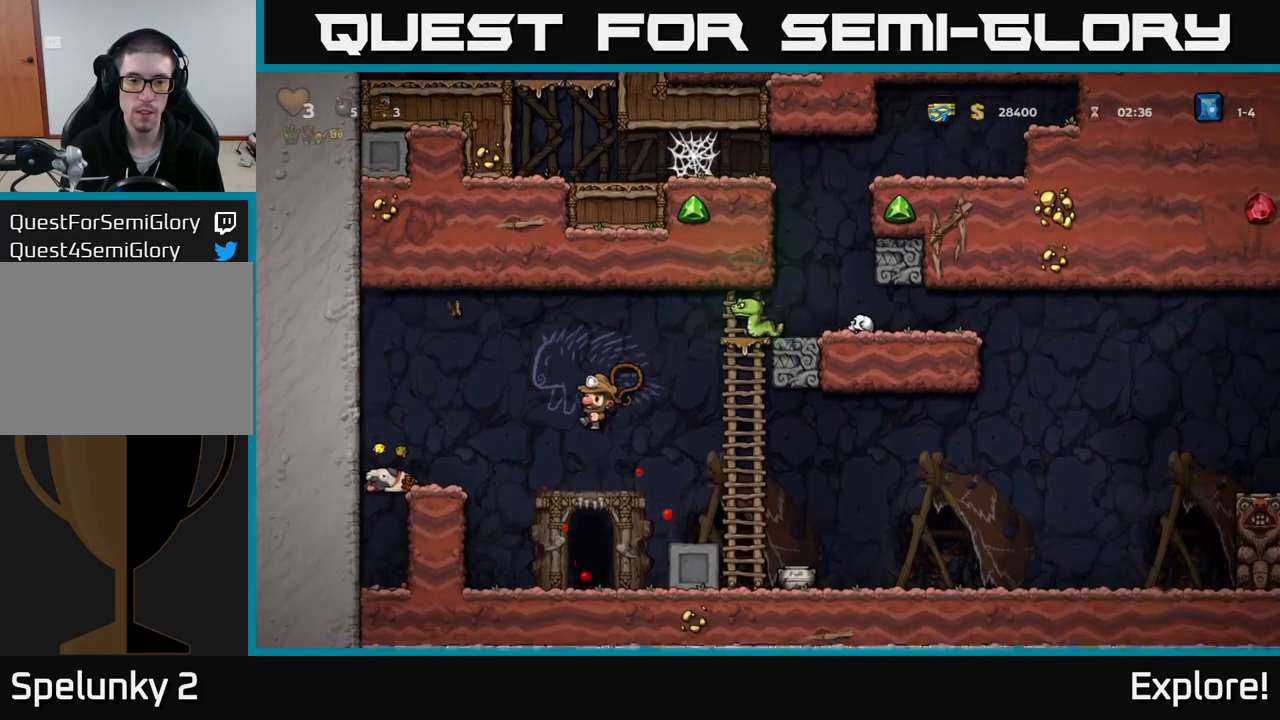
Gameplay with a controller (Xbox layout); each line is a JSON object with the inputs held at the frame after it. "events" lists button and stick changes between this image and that frame as [ms after this image, input, new state], when the widget could be followed in between. Not read: left_stick.
{"buttons": ["DPAD_LEFT"], "right_stick": "center", "events": [[34, "X", "up"], [67, "A", "up"], [167, "DPAD_LEFT", "up"], [334, "A", "down"], [434, "DPAD_LEFT", "down"], [450, "A", "up"]]}
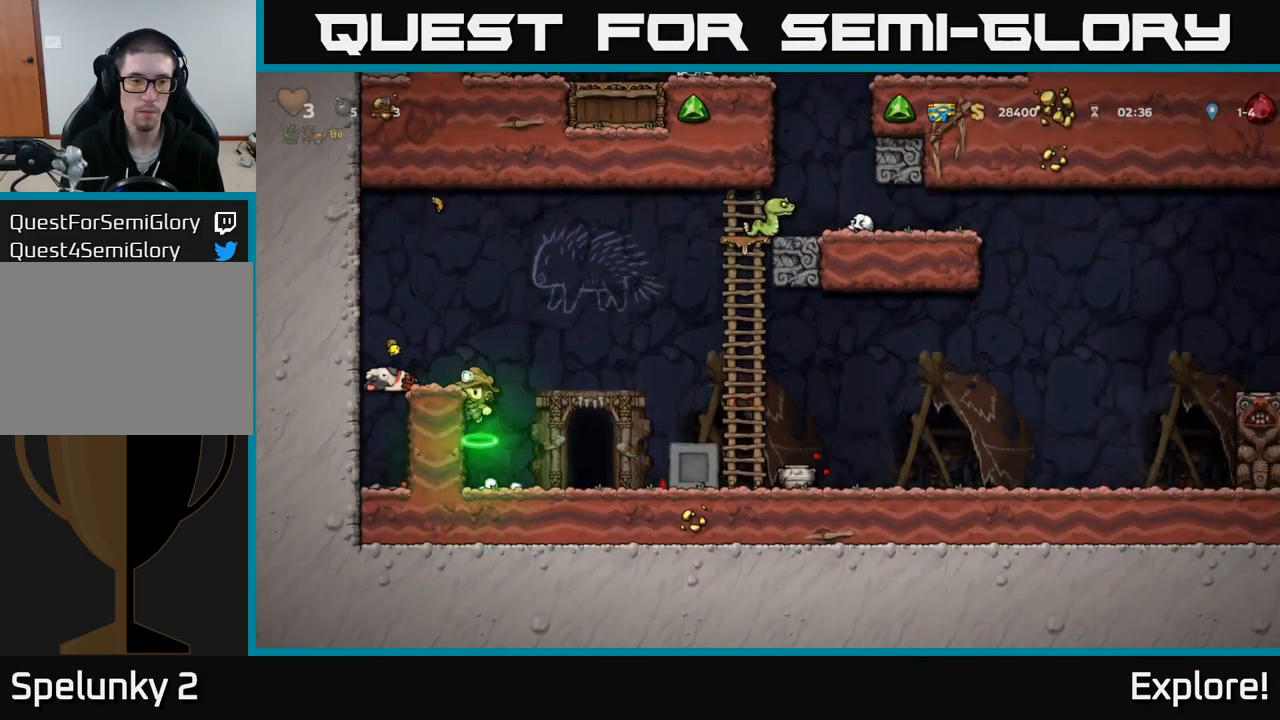
{"buttons": ["A"], "right_stick": "center", "events": [[117, "A", "down"], [217, "A", "up"], [300, "DPAD_LEFT", "up"], [500, "A", "down"]]}
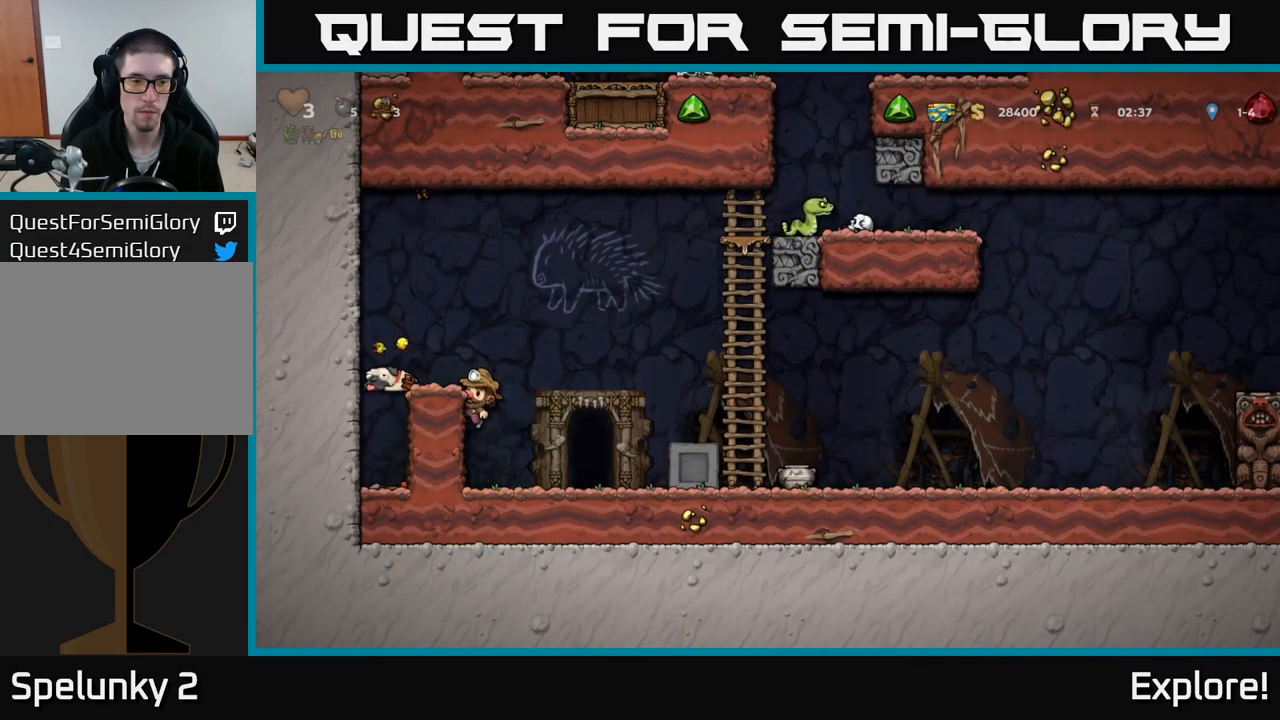
{"buttons": ["X", "DPAD_DOWN"], "right_stick": "center", "events": [[34, "DPAD_LEFT", "down"], [100, "A", "up"], [167, "DPAD_LEFT", "up"], [400, "DPAD_DOWN", "down"], [500, "X", "down"]]}
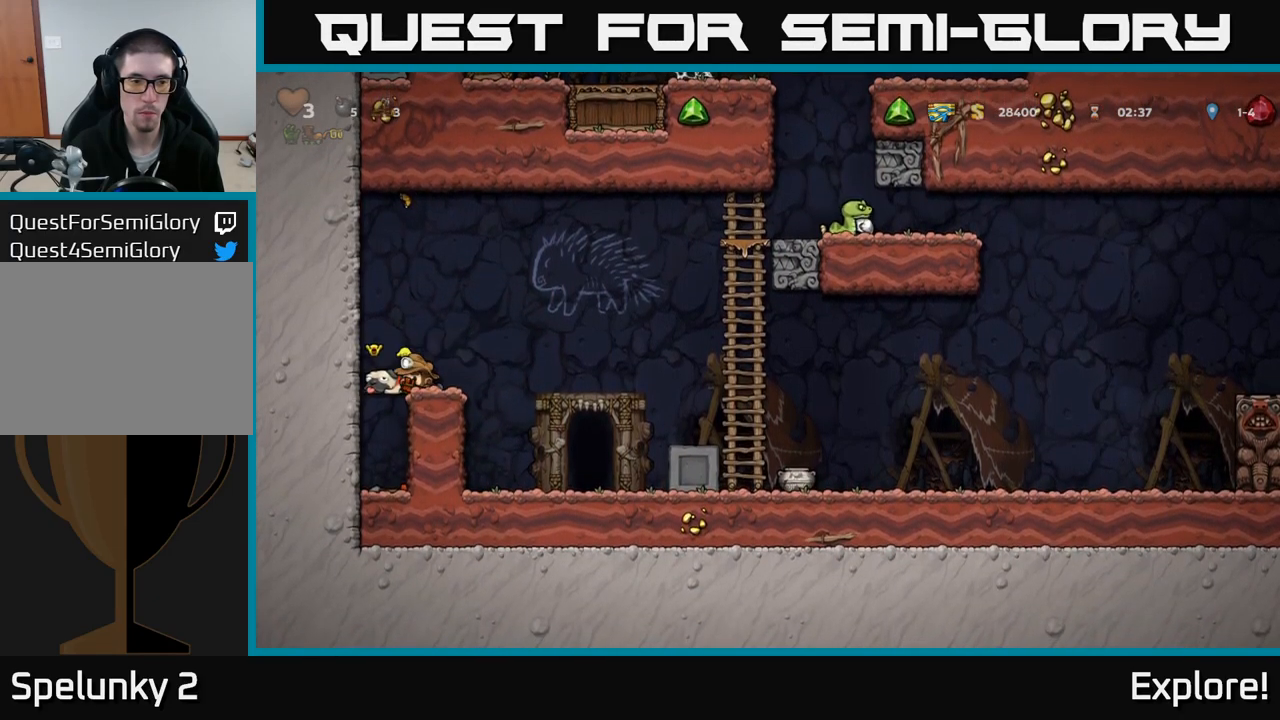
{"buttons": ["DPAD_LEFT"], "right_stick": "center", "events": [[117, "X", "up"], [134, "DPAD_DOWN", "up"], [167, "DPAD_RIGHT", "down"], [267, "DPAD_DOWN", "down"], [284, "DPAD_RIGHT", "up"], [317, "X", "down"], [400, "X", "up"], [450, "DPAD_DOWN", "up"], [467, "DPAD_LEFT", "down"]]}
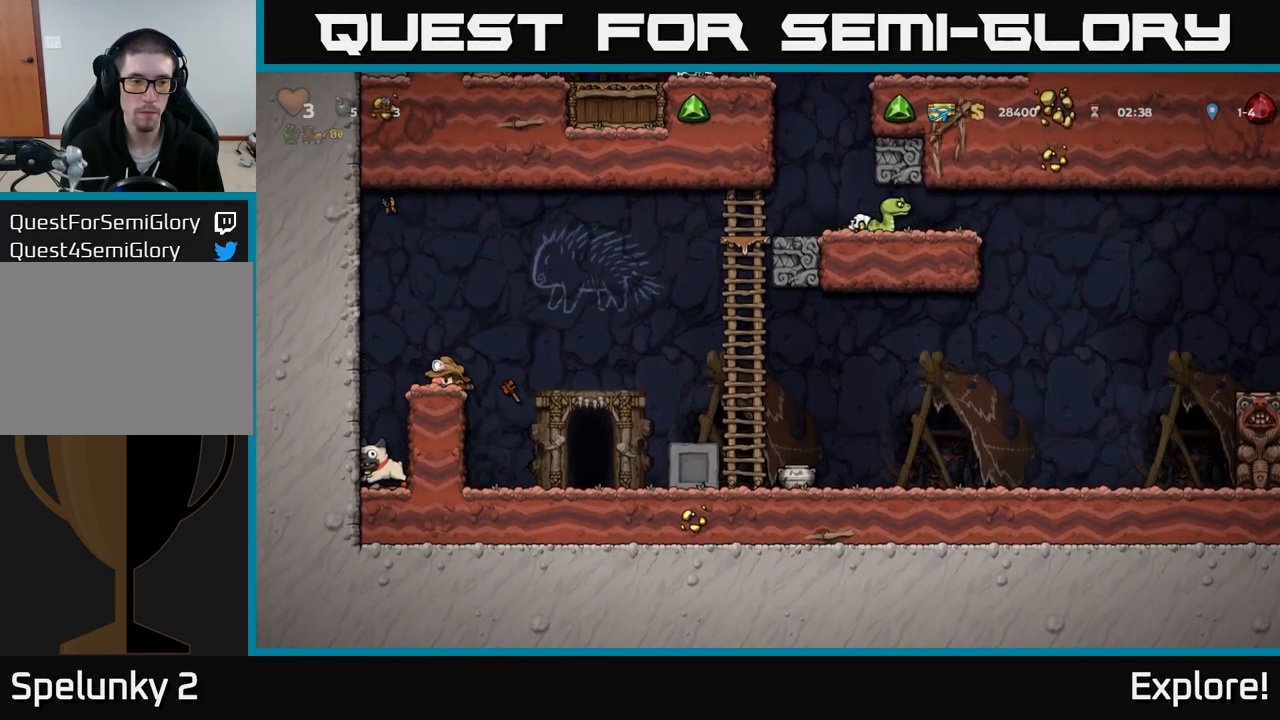
{"buttons": ["DPAD_DOWN"], "right_stick": "center", "events": [[200, "DPAD_LEFT", "up"], [467, "DPAD_DOWN", "down"]]}
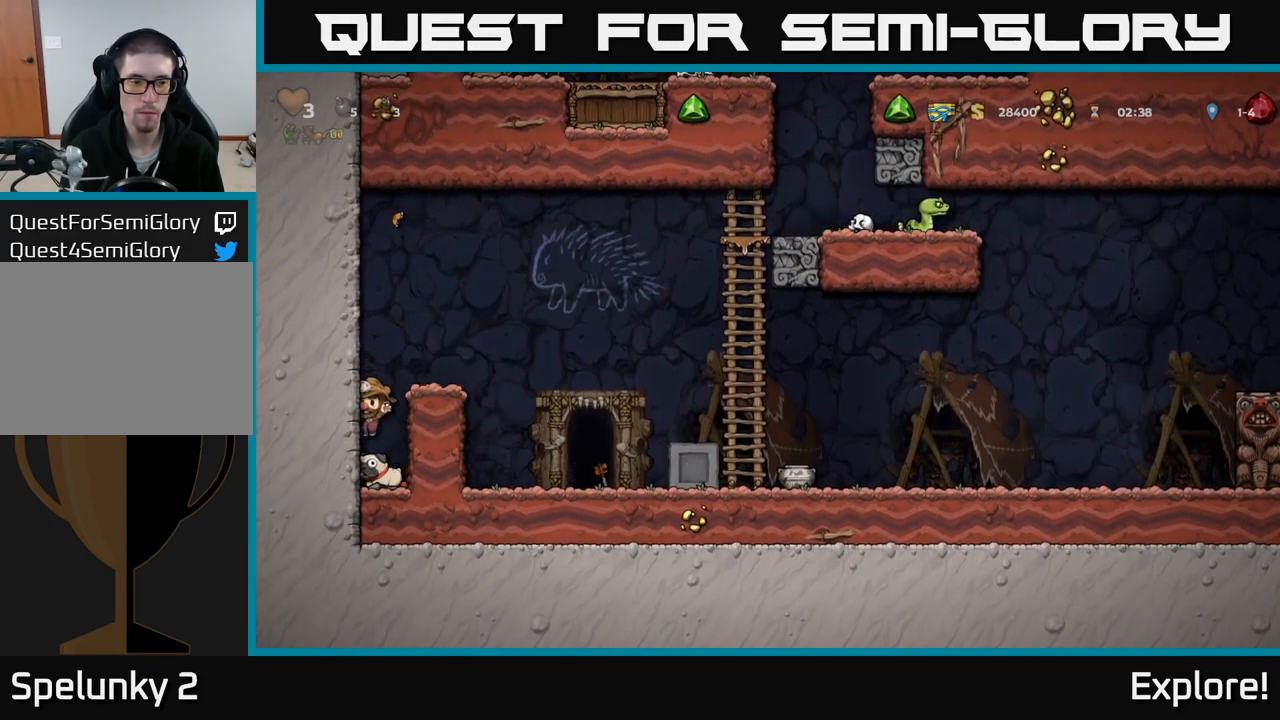
{"buttons": ["A", "DPAD_RIGHT"], "right_stick": "center", "events": [[200, "X", "down"], [267, "A", "down"], [300, "DPAD_DOWN", "up"], [300, "X", "up"], [434, "DPAD_RIGHT", "down"]]}
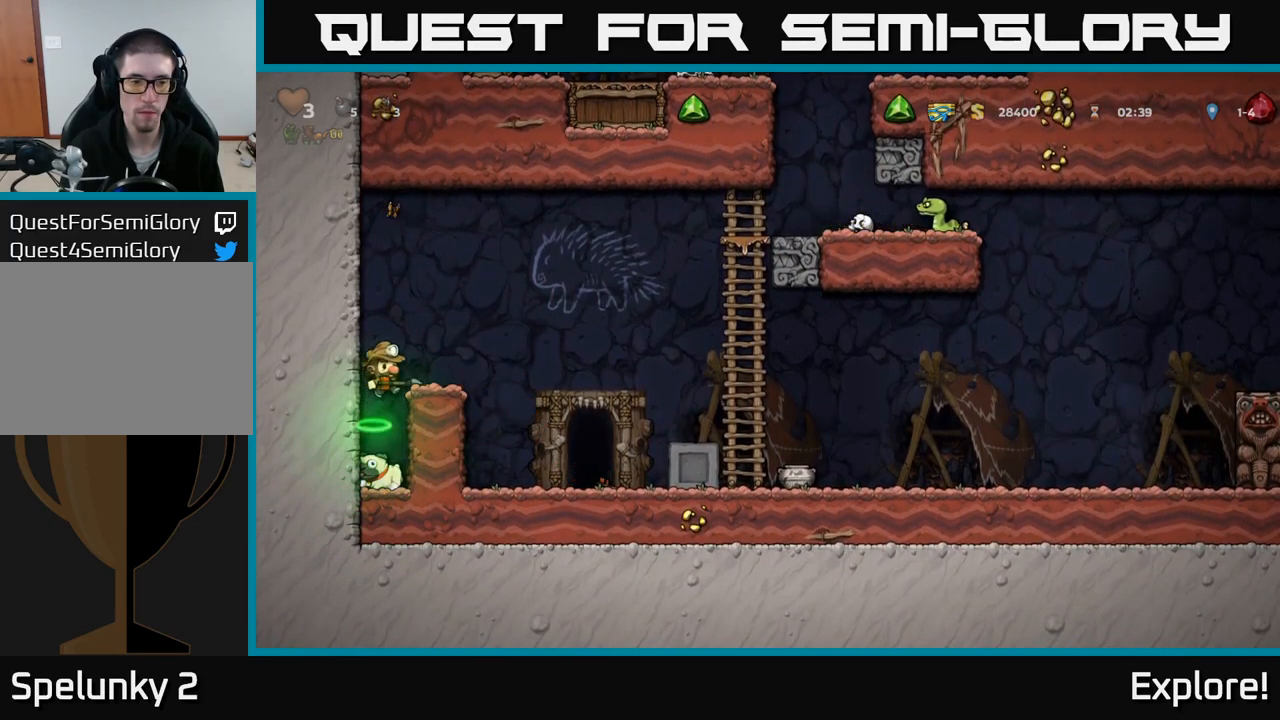
{"buttons": [], "right_stick": "center", "events": [[150, "DPAD_RIGHT", "up"], [184, "A", "up"], [350, "DPAD_DOWN", "down"], [400, "X", "down"], [484, "X", "up"], [500, "DPAD_DOWN", "up"]]}
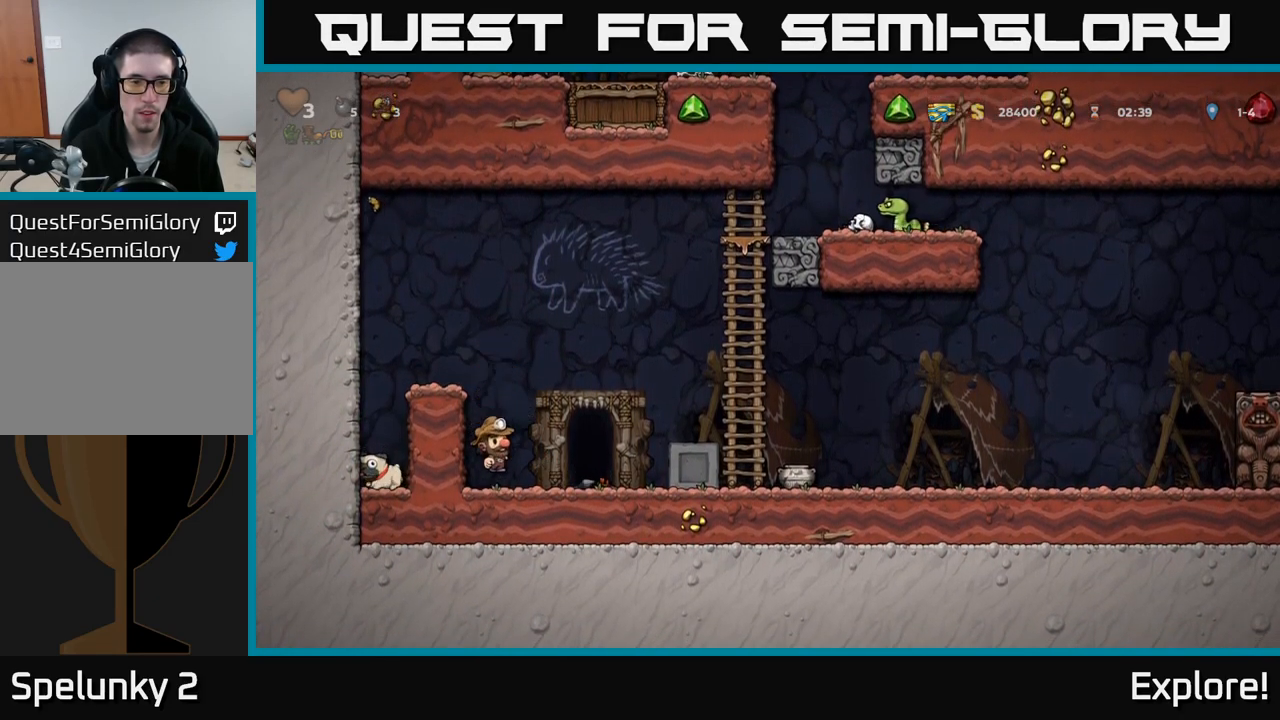
{"buttons": ["A", "DPAD_LEFT"], "right_stick": "center", "events": [[134, "A", "down"], [200, "DPAD_LEFT", "down"], [284, "A", "up"], [417, "A", "down"]]}
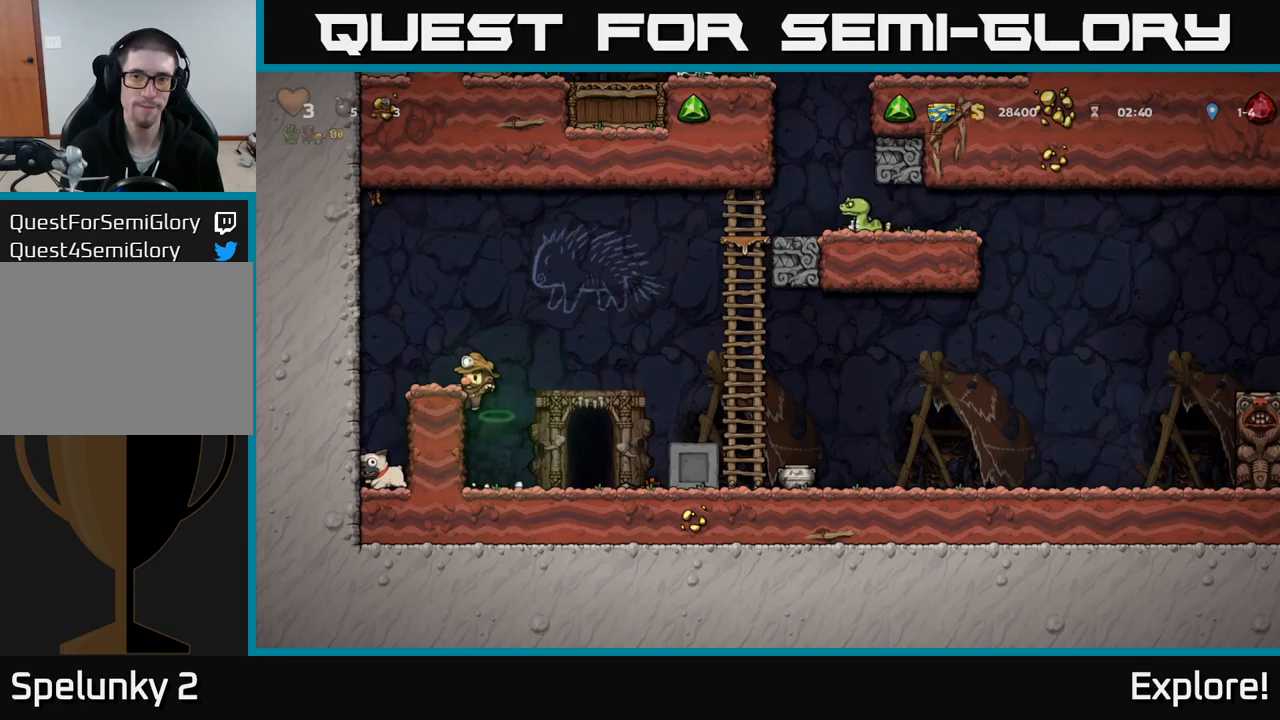
{"buttons": ["DPAD_LEFT"], "right_stick": "center", "events": [[50, "A", "up"], [250, "A", "down"], [383, "A", "up"]]}
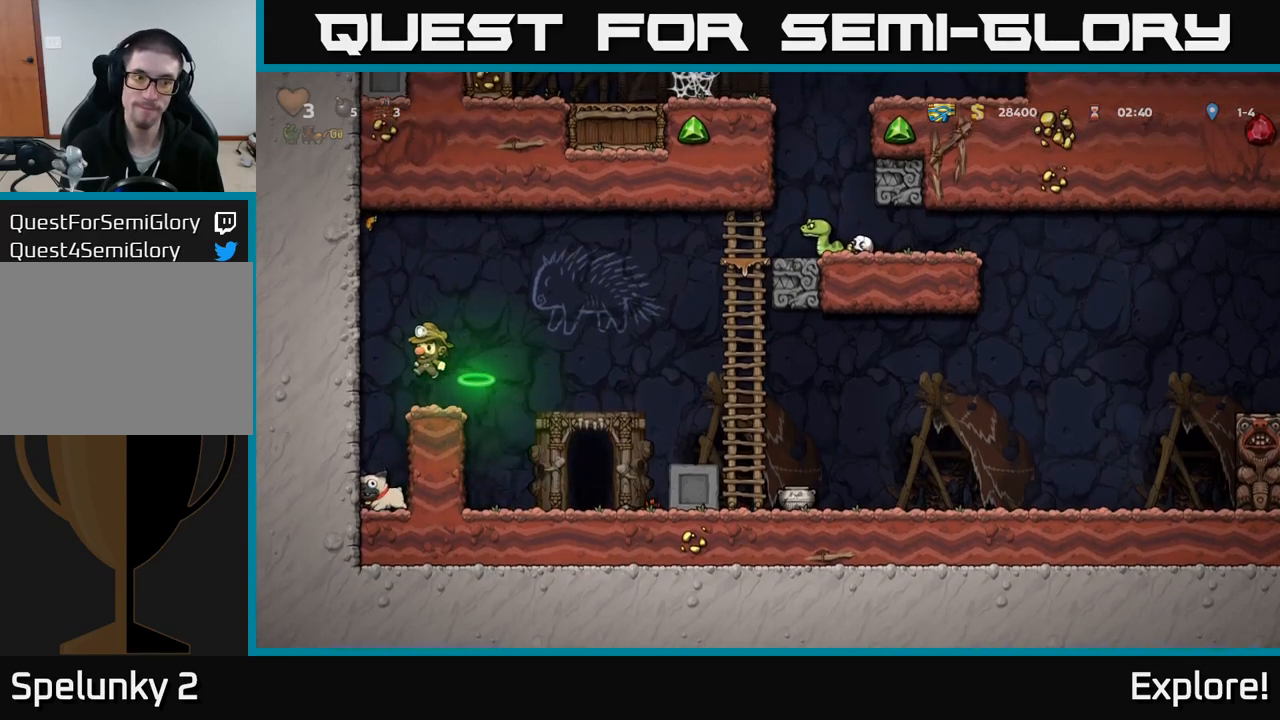
{"buttons": ["X", "DPAD_DOWN"], "right_stick": "center", "events": [[16, "DPAD_LEFT", "up"], [350, "DPAD_DOWN", "down"], [483, "X", "down"]]}
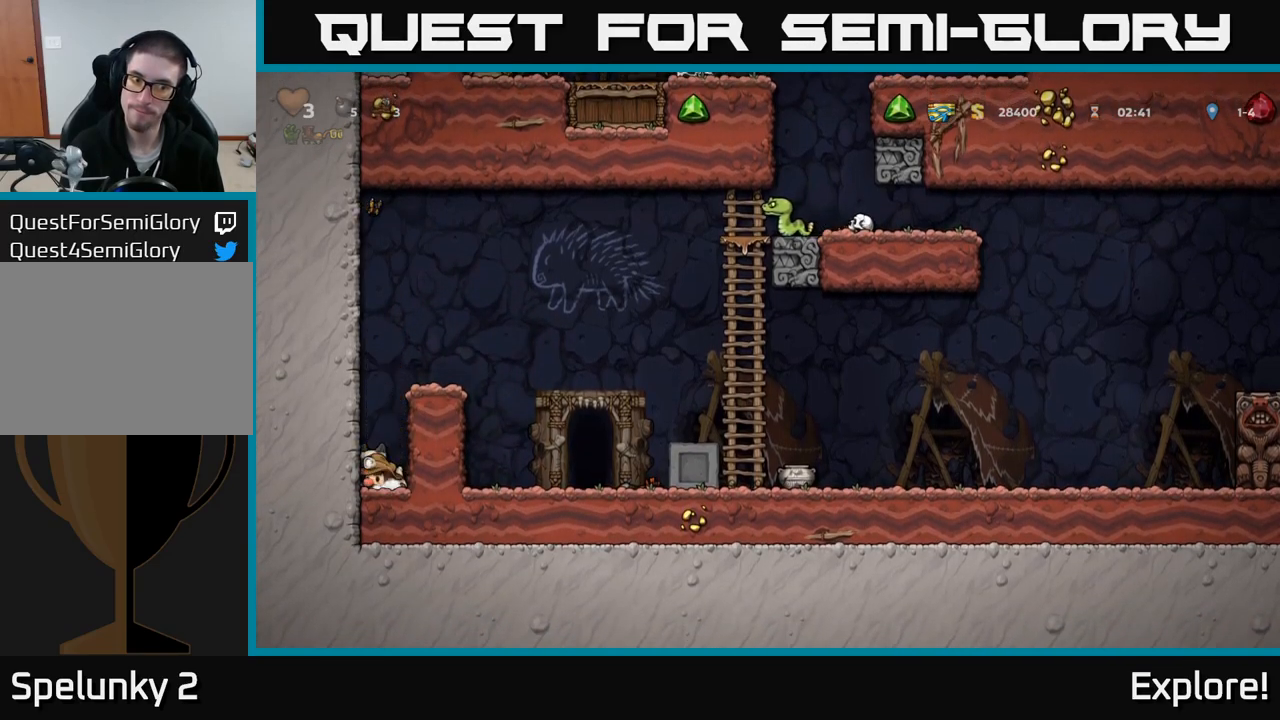
{"buttons": ["DPAD_RIGHT"], "right_stick": "center", "events": [[83, "A", "down"], [100, "DPAD_DOWN", "up"], [116, "X", "up"], [183, "DPAD_RIGHT", "down"], [450, "A", "up"]]}
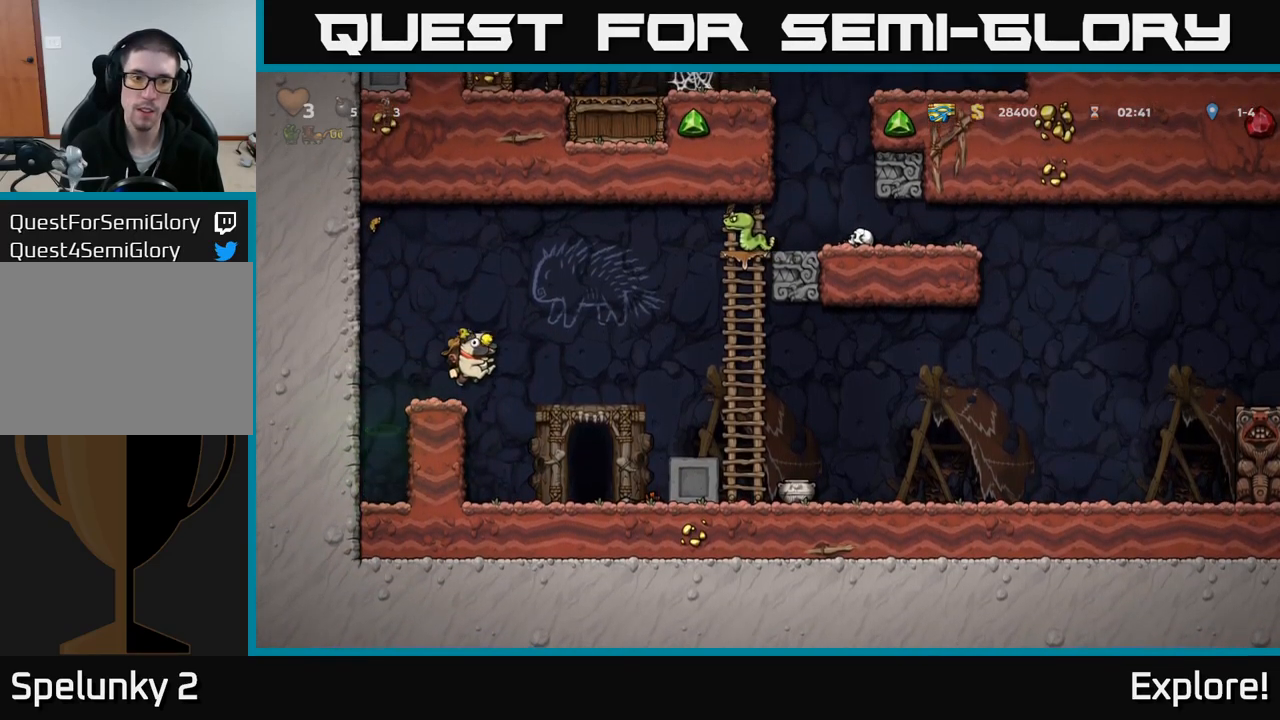
{"buttons": ["A", "DPAD_RIGHT"], "right_stick": "center", "events": [[183, "DPAD_RIGHT", "up"], [416, "A", "down"], [433, "DPAD_RIGHT", "down"]]}
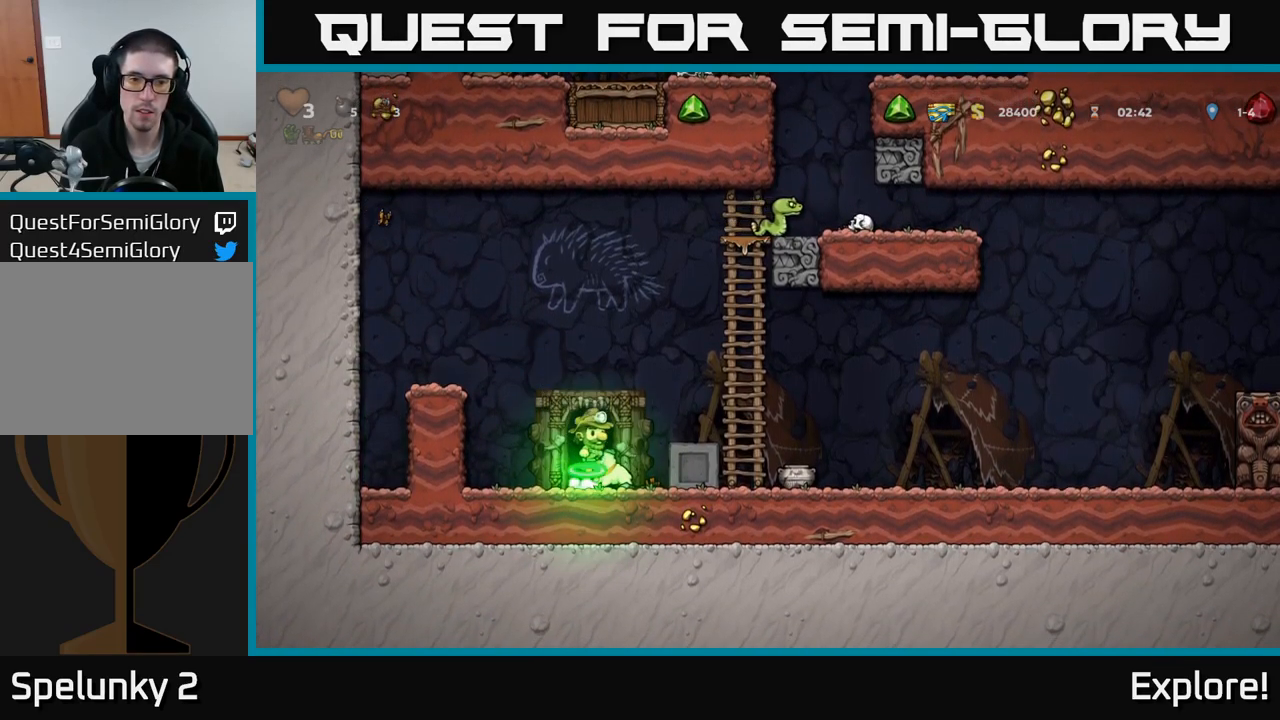
{"buttons": ["A", "DPAD_UP", "DPAD_RIGHT"], "right_stick": "center", "events": [[33, "A", "up"], [116, "DPAD_RIGHT", "up"], [383, "A", "down"], [416, "DPAD_RIGHT", "down"], [500, "DPAD_UP", "down"]]}
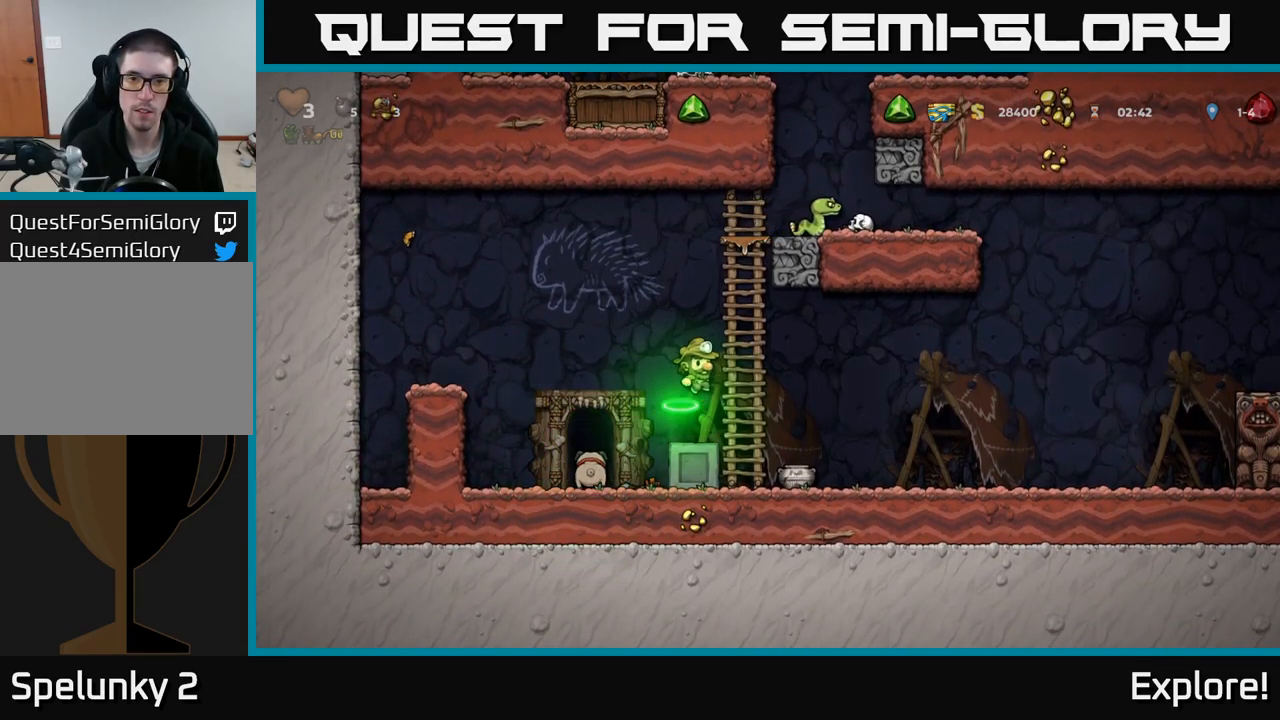
{"buttons": ["DPAD_RIGHT"], "right_stick": "center", "events": [[33, "DPAD_RIGHT", "up"], [66, "A", "up"], [333, "A", "down"], [366, "DPAD_RIGHT", "down"], [400, "DPAD_UP", "up"], [416, "X", "down"], [466, "A", "up"], [500, "X", "up"]]}
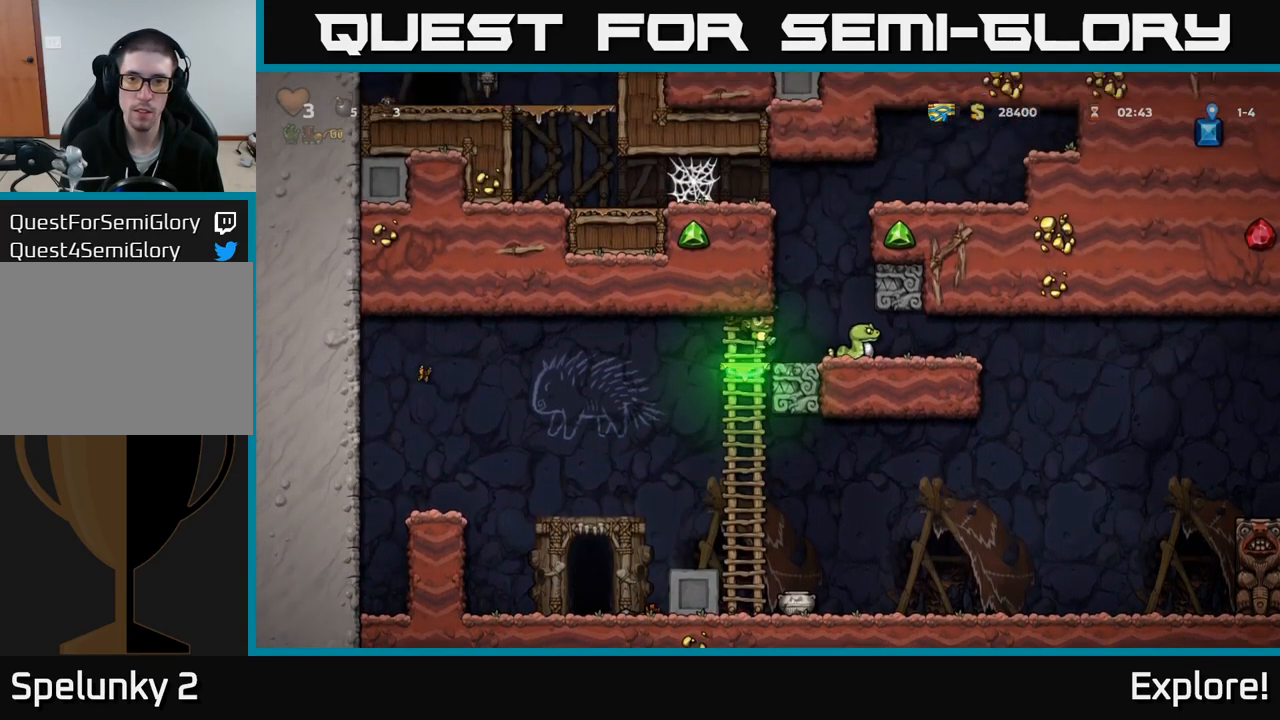
{"buttons": ["A", "DPAD_LEFT"], "right_stick": "center", "events": [[83, "DPAD_RIGHT", "up"], [400, "A", "down"], [466, "DPAD_LEFT", "down"]]}
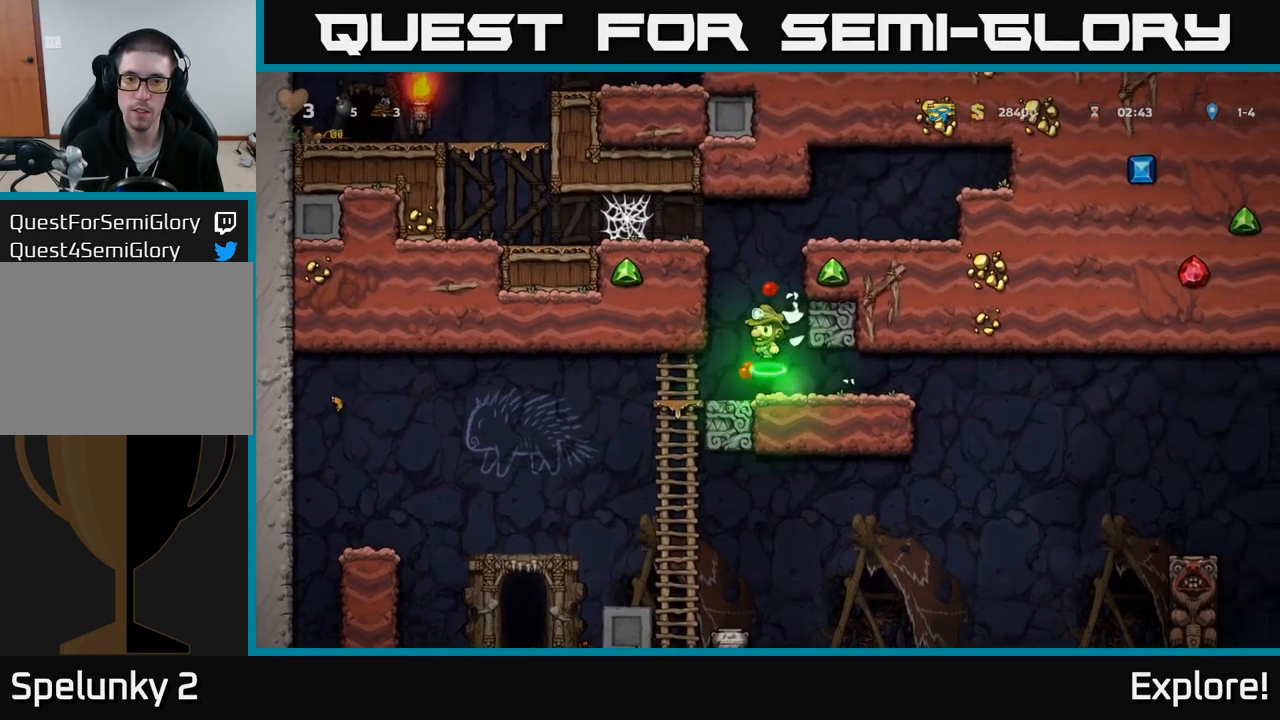
{"buttons": ["DPAD_LEFT"], "right_stick": "center", "events": [[150, "A", "up"], [300, "A", "down"], [433, "A", "up"]]}
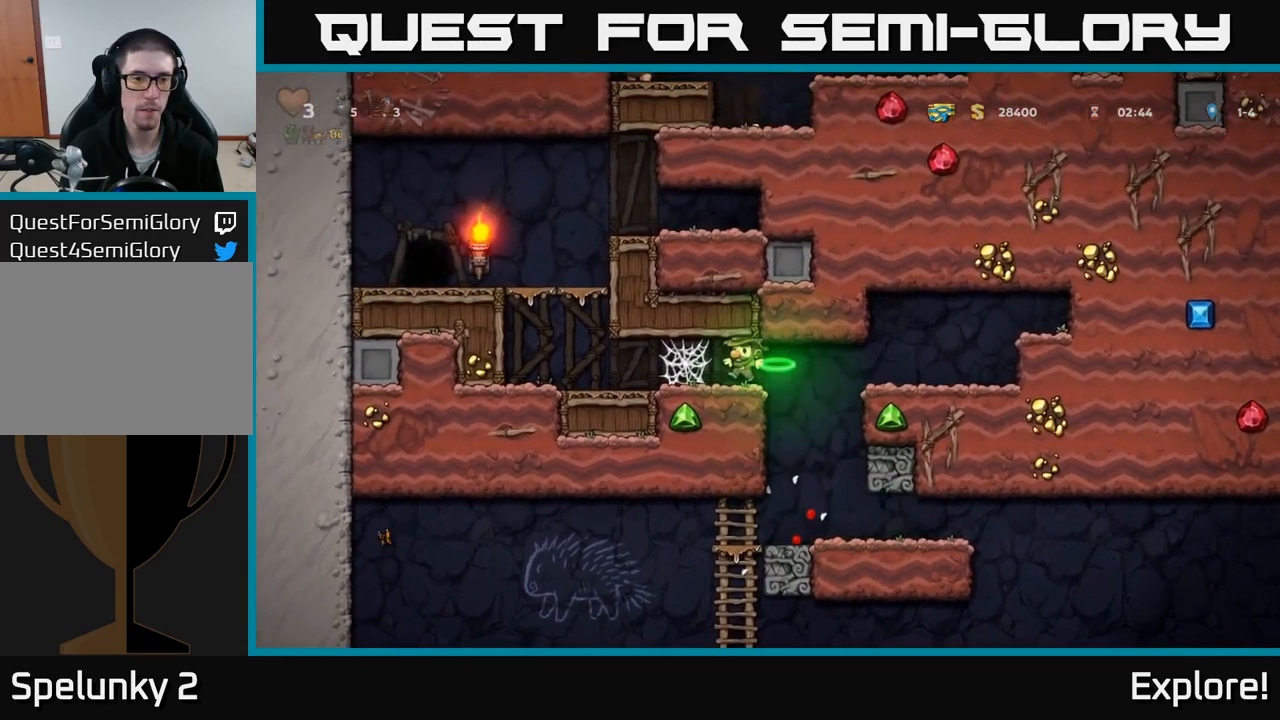
{"buttons": ["DPAD_LEFT"], "right_stick": "center", "events": [[133, "A", "down"], [200, "A", "up"], [283, "A", "down"], [350, "A", "up"], [416, "A", "down"], [483, "A", "up"]]}
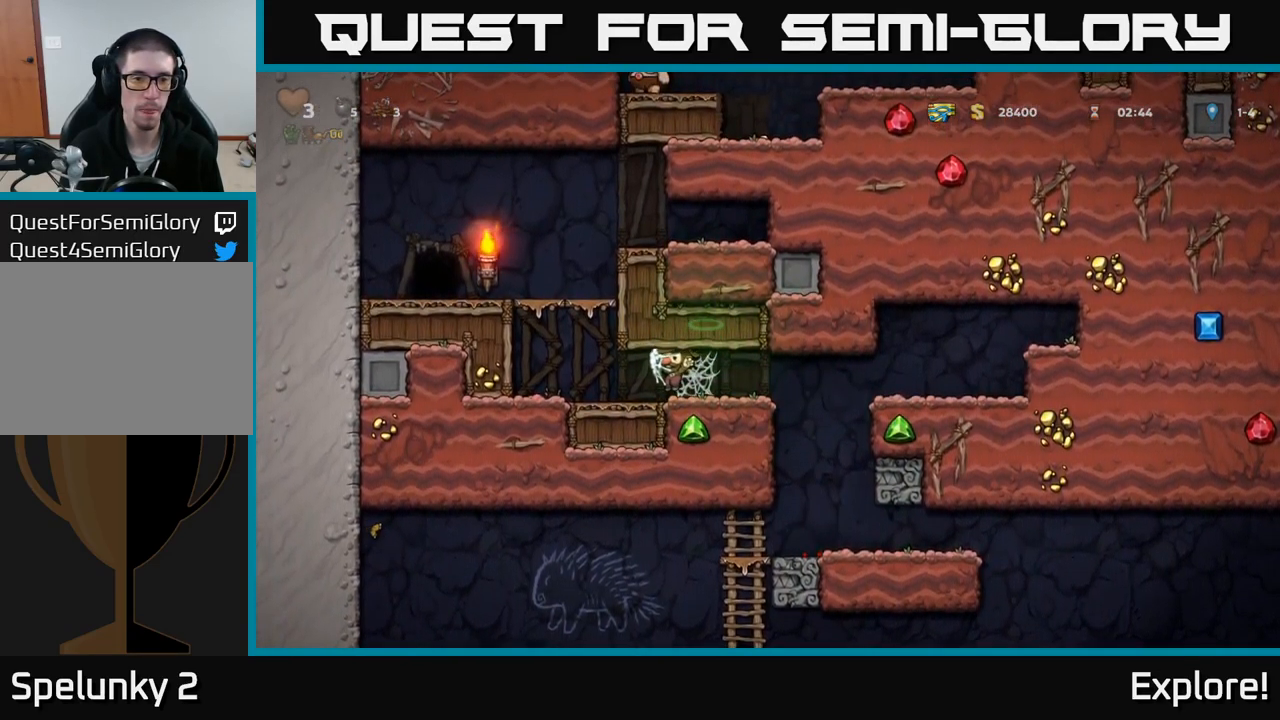
{"buttons": ["DPAD_LEFT"], "right_stick": "center", "events": [[216, "A", "down"], [467, "A", "up"]]}
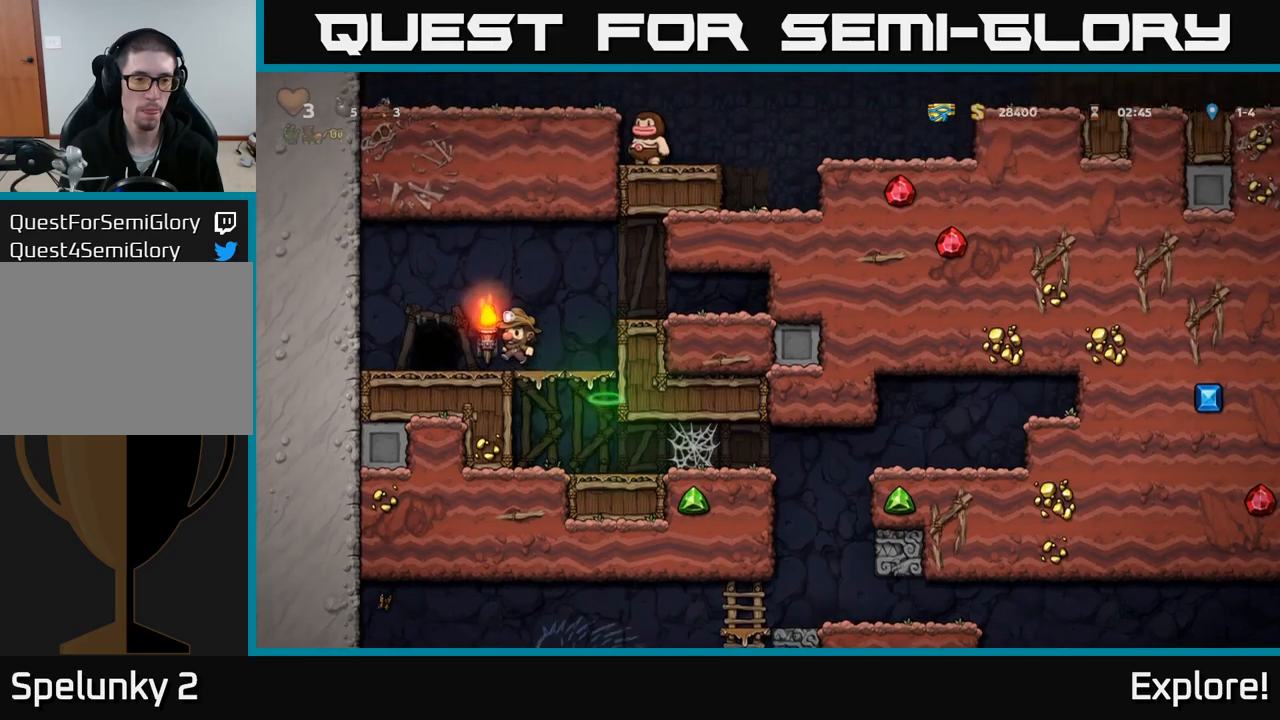
{"buttons": [], "right_stick": "center", "events": [[100, "DPAD_LEFT", "up"], [217, "L2", "down"], [300, "L2", "up"], [383, "L2", "down"], [467, "L2", "up"]]}
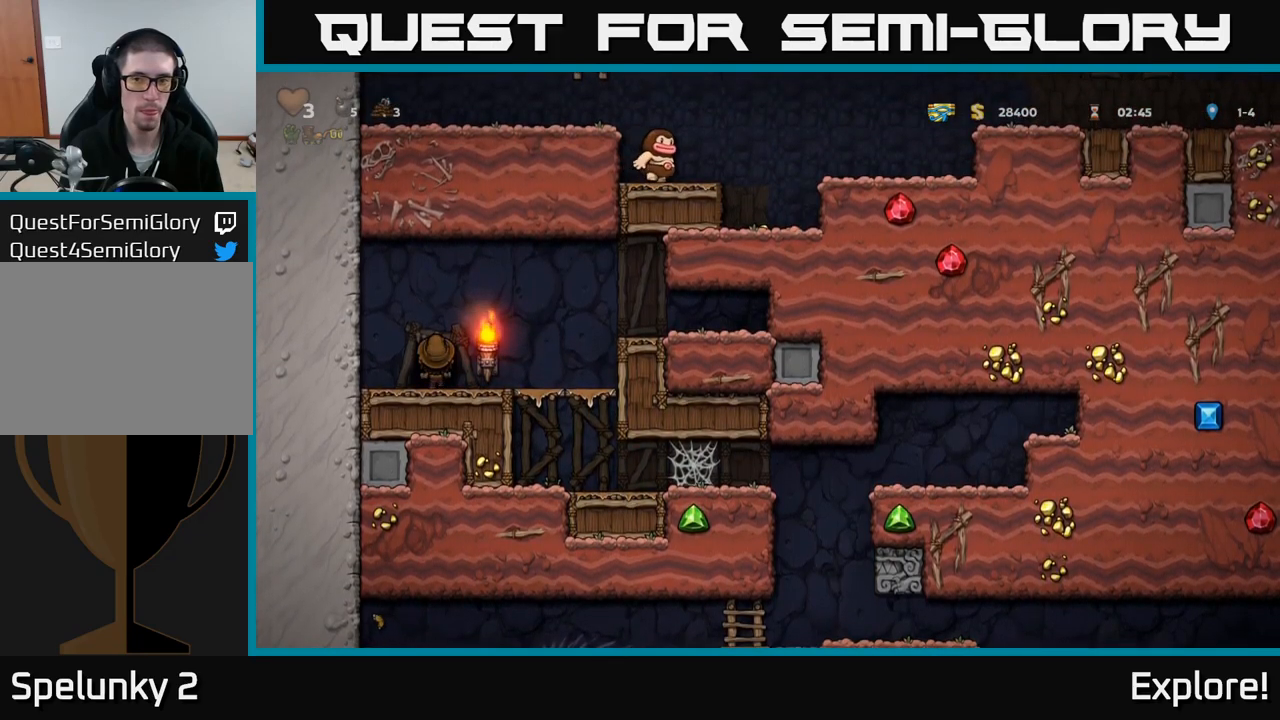
{"buttons": [], "right_stick": "center", "events": [[33, "L2", "down"], [133, "L2", "up"]]}
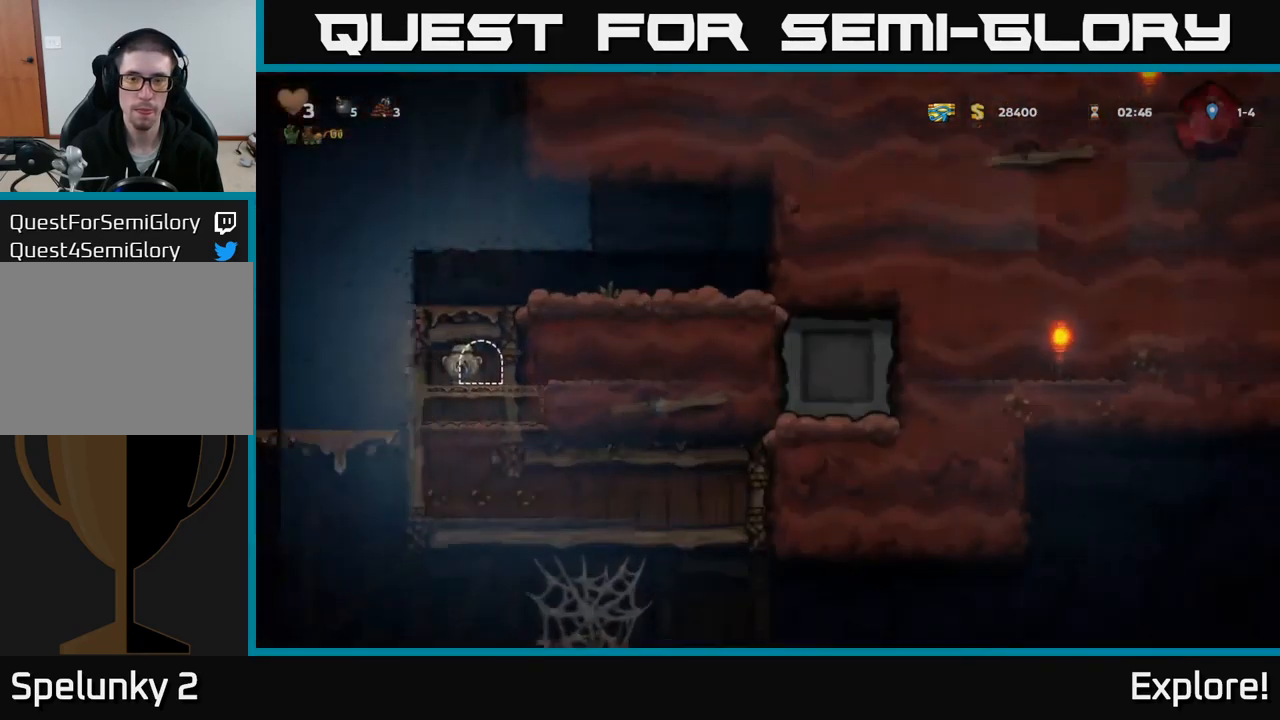
{"buttons": [], "right_stick": "center", "events": []}
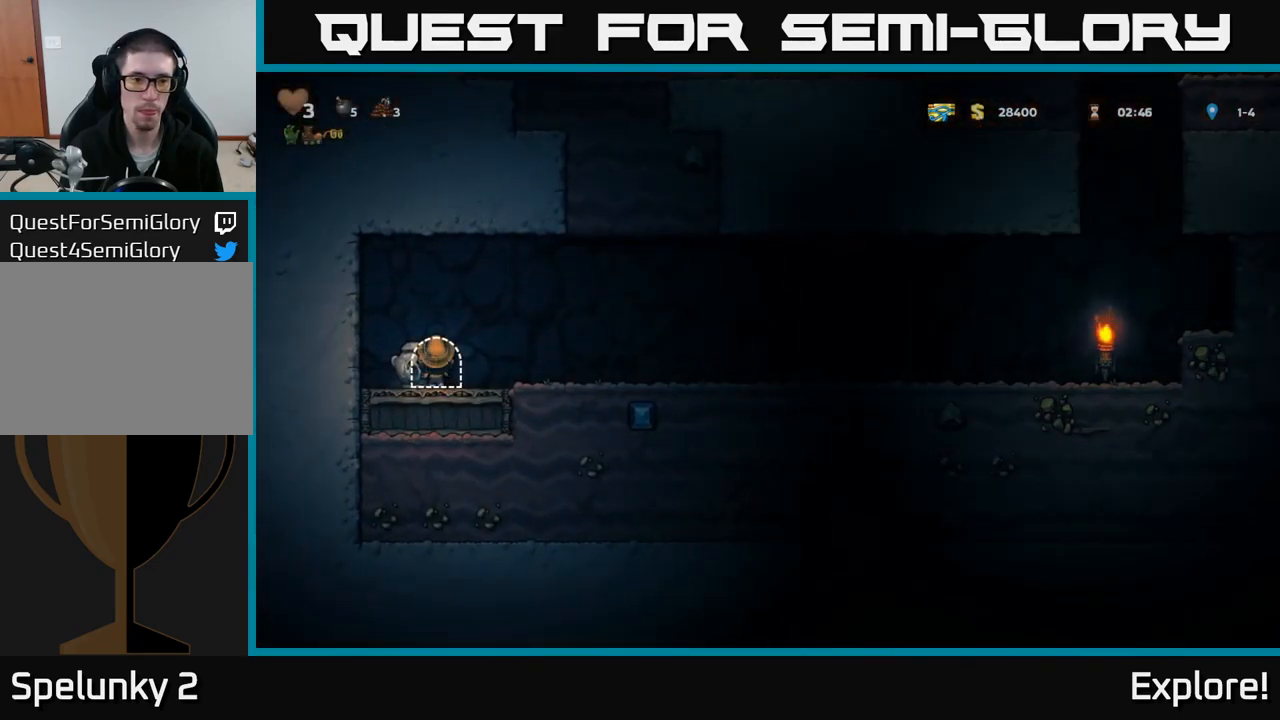
{"buttons": ["DPAD_LEFT"], "right_stick": "center", "events": [[33, "X", "down"], [117, "X", "up"], [467, "DPAD_LEFT", "down"]]}
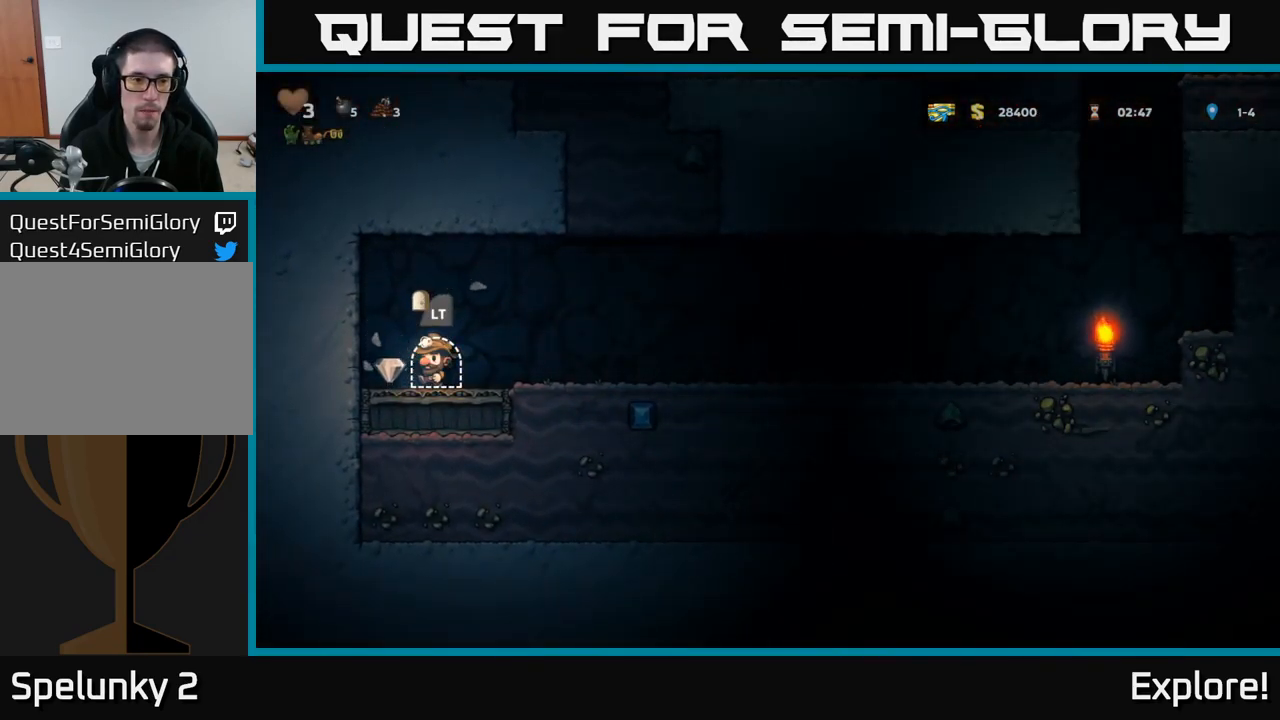
{"buttons": ["L2"], "right_stick": "center", "events": [[117, "DPAD_LEFT", "up"], [133, "DPAD_RIGHT", "down"], [250, "DPAD_RIGHT", "up"], [267, "L2", "down"], [367, "L2", "up"], [450, "L2", "down"]]}
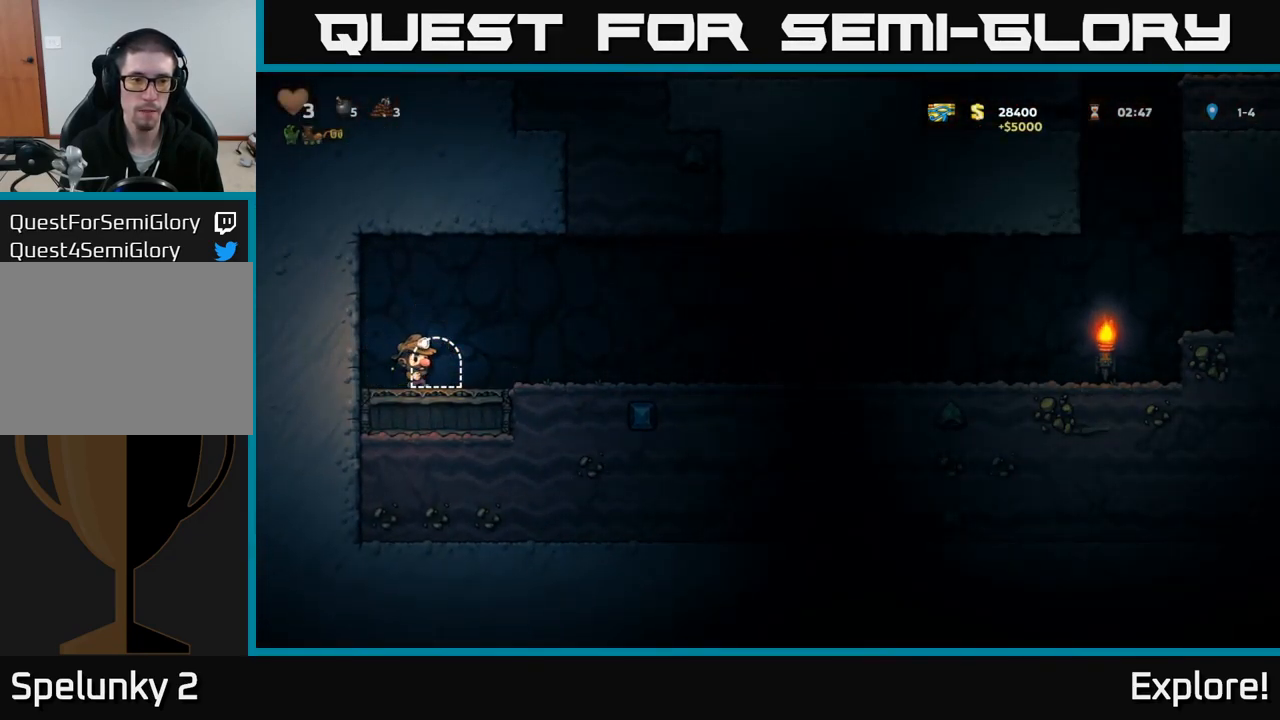
{"buttons": [], "right_stick": "center", "events": [[33, "L2", "up"], [83, "L2", "down"], [150, "L2", "up"]]}
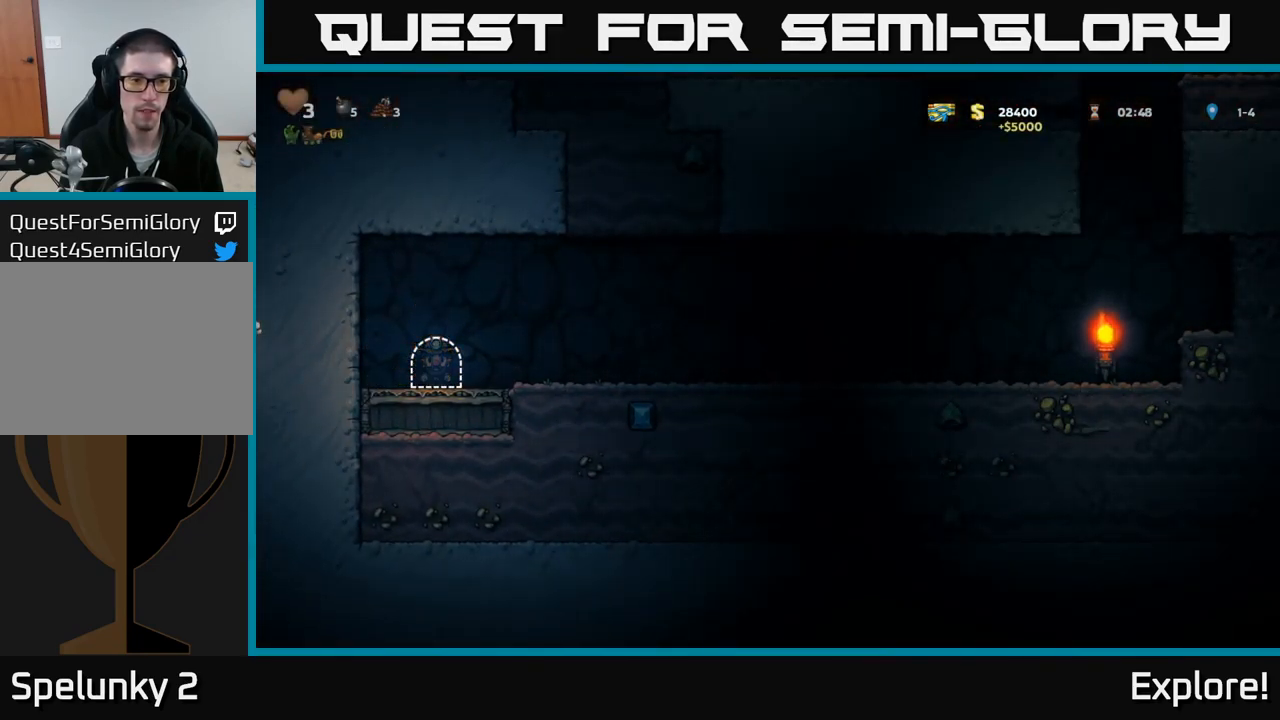
{"buttons": ["DPAD_RIGHT"], "right_stick": "center", "events": [[383, "DPAD_RIGHT", "down"]]}
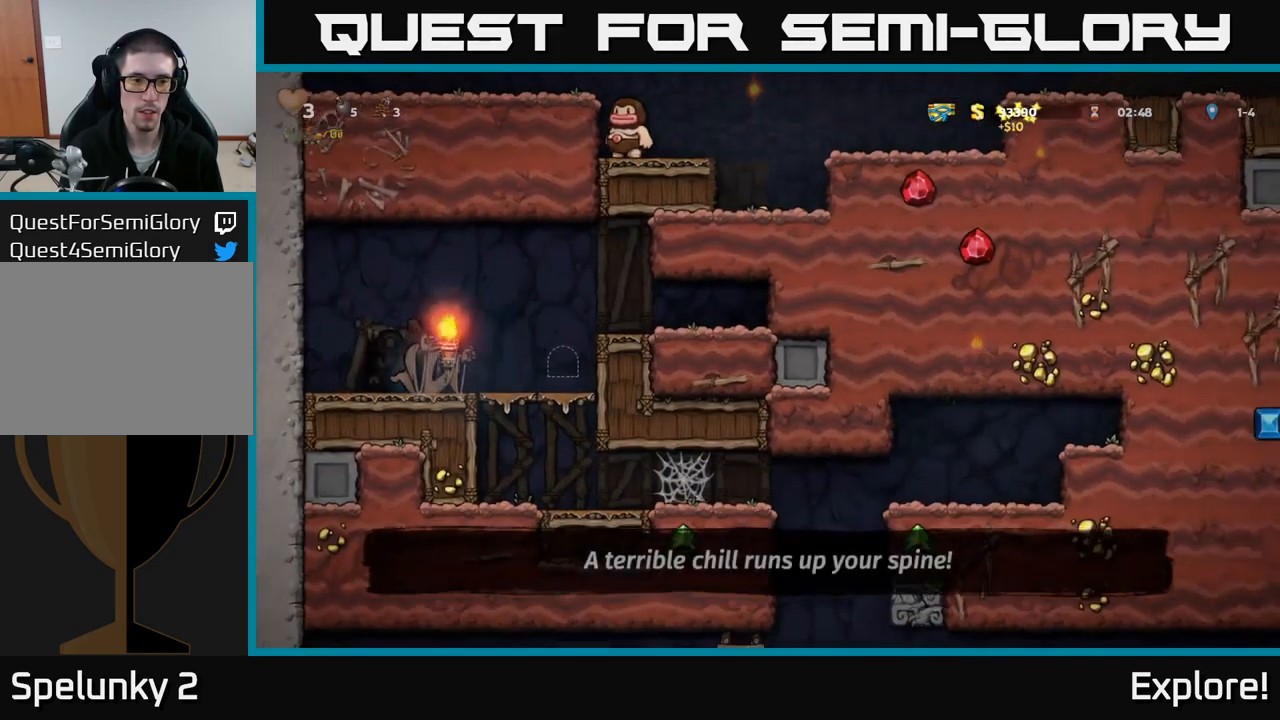
{"buttons": ["DPAD_RIGHT"], "right_stick": "center", "events": [[17, "DPAD_RIGHT", "up"], [183, "DPAD_RIGHT", "down"]]}
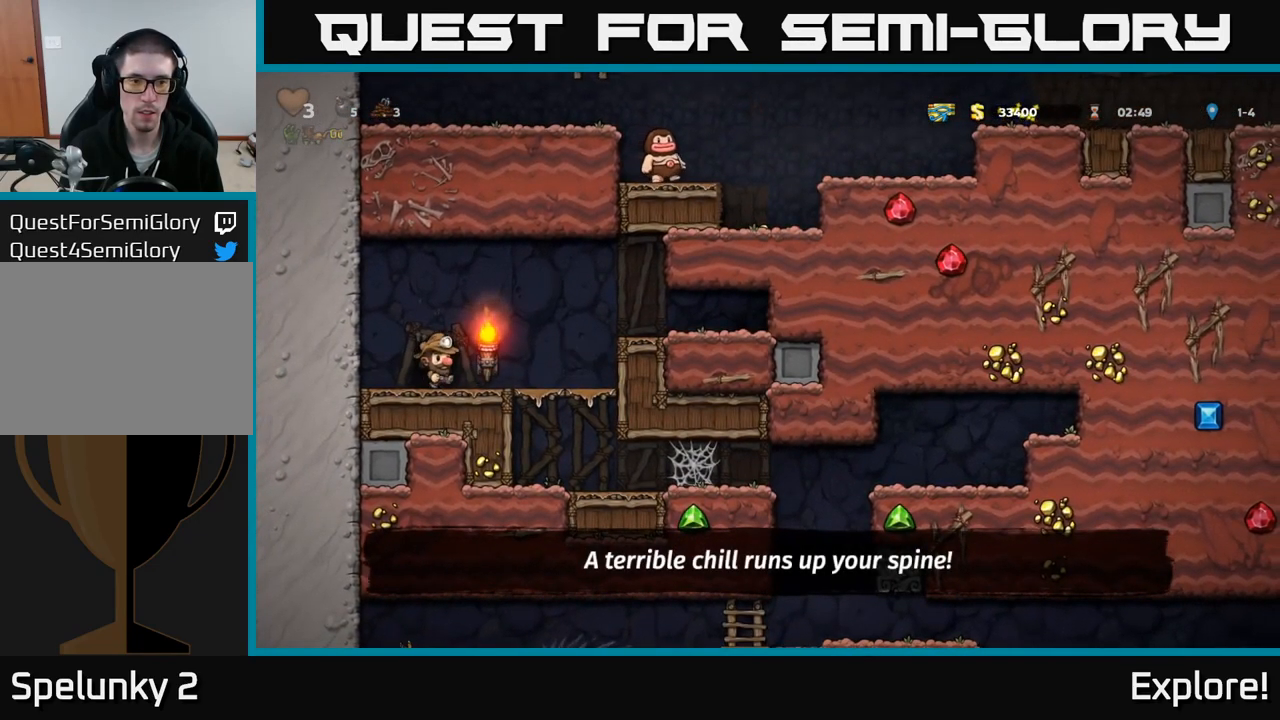
{"buttons": [], "right_stick": "center", "events": [[300, "DPAD_DOWN", "down"], [317, "DPAD_RIGHT", "up"], [350, "A", "down"], [433, "A", "up"], [433, "DPAD_DOWN", "up"]]}
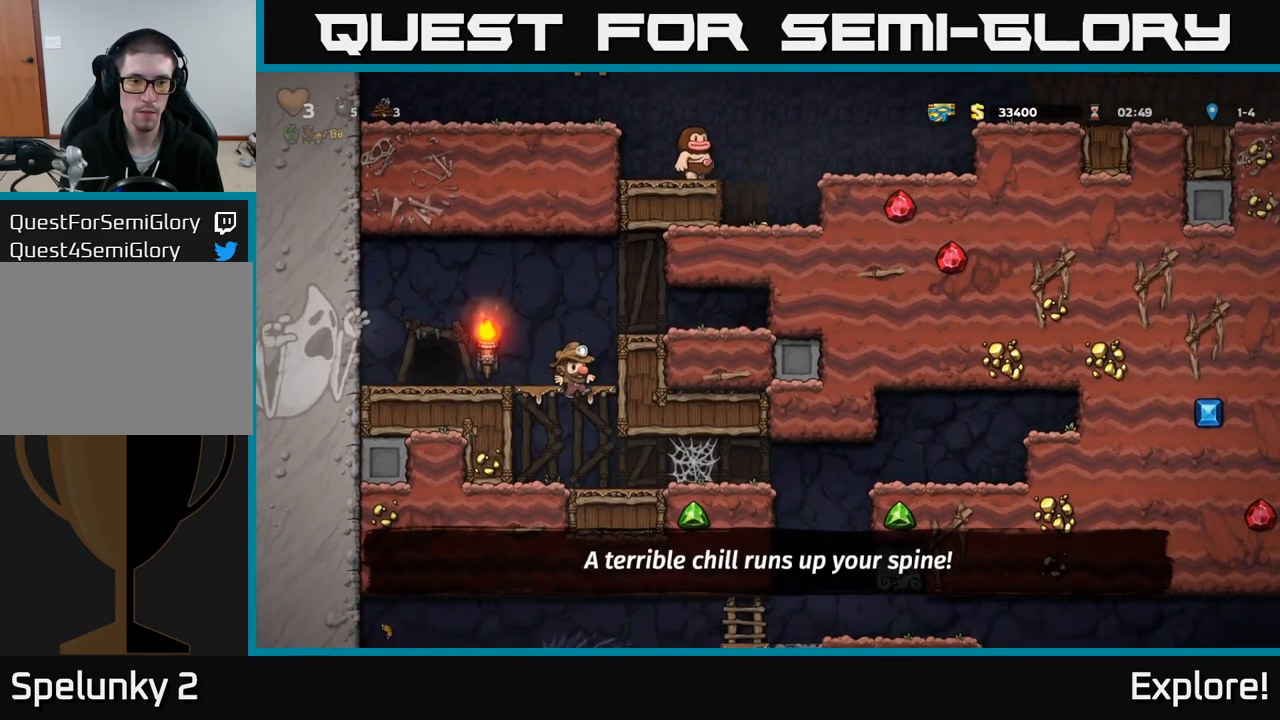
{"buttons": ["DPAD_RIGHT"], "right_stick": "center", "events": [[183, "DPAD_RIGHT", "down"]]}
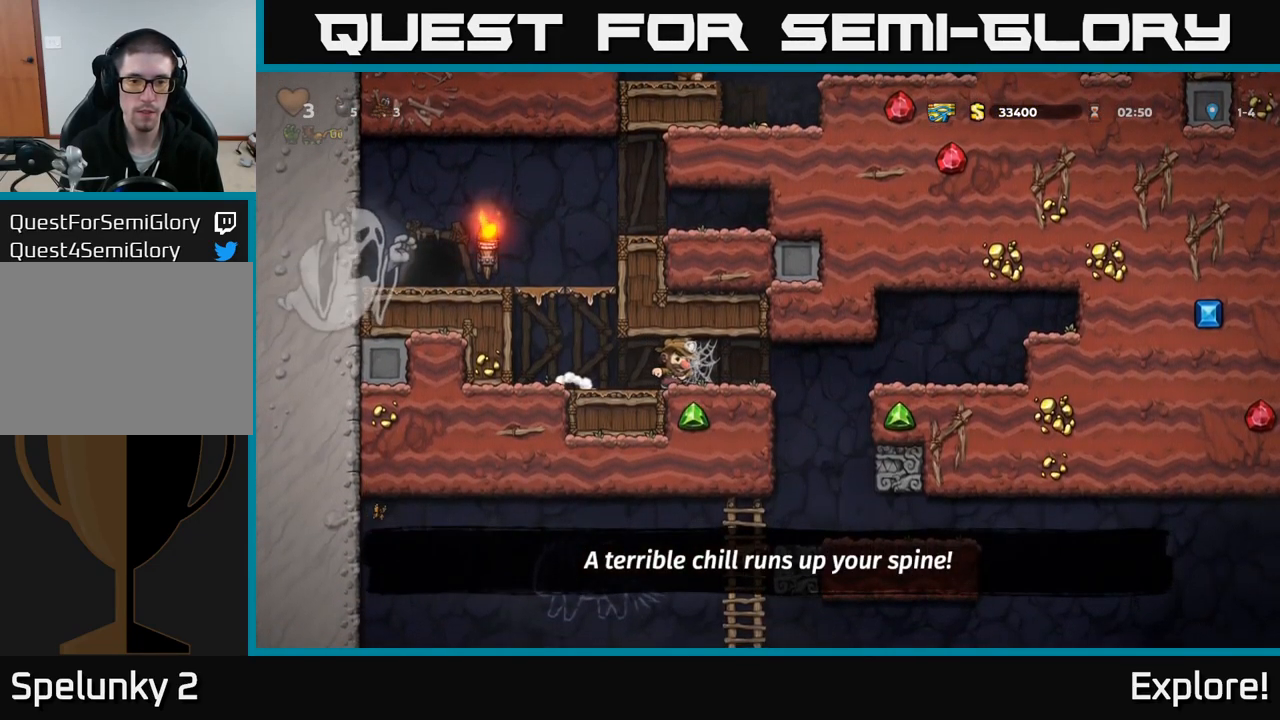
{"buttons": ["DPAD_RIGHT"], "right_stick": "center", "events": [[83, "A", "down"], [133, "A", "up"], [216, "A", "down"], [266, "A", "up"], [349, "A", "down"], [416, "A", "up"]]}